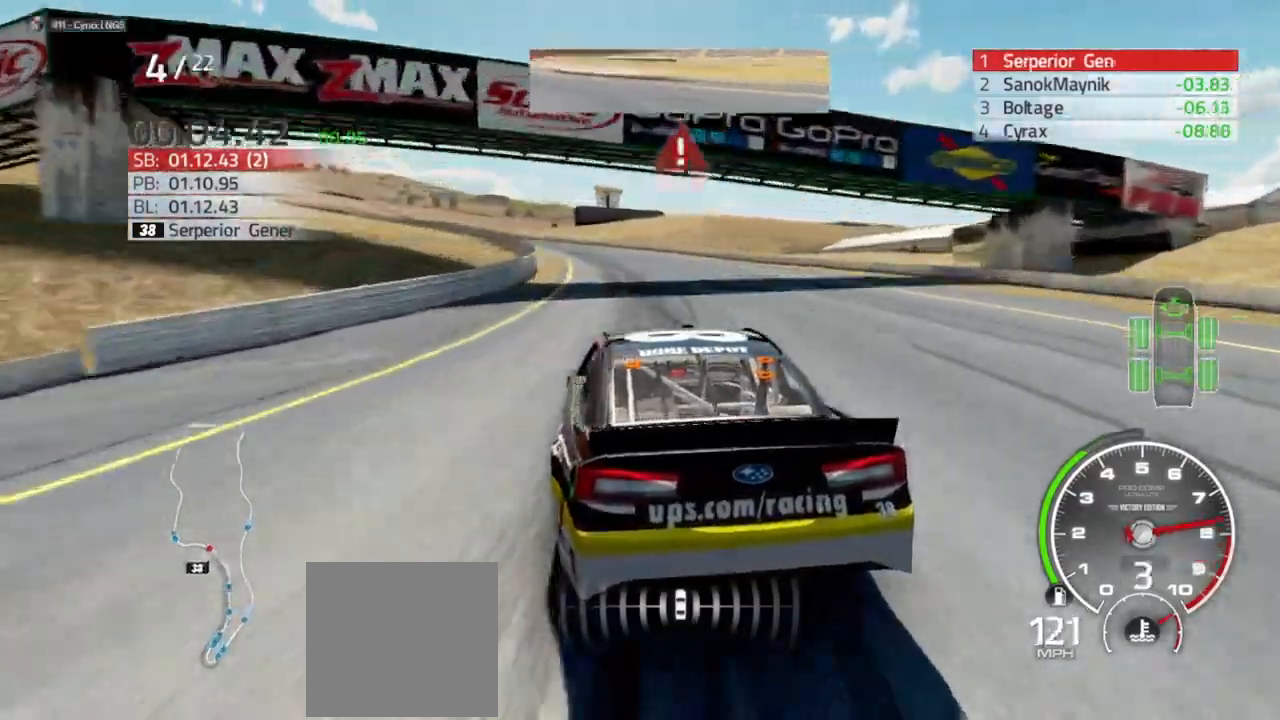
Gameplay with a controller (Xbox layout); each line is a JSON object with the inputs held at the frame after it. "events" lists button and stick changes between this image and that frame as [ms after this image, input, new state], when the widget could be followed in between.
{"buttons": ["L2"], "left_stick": "left", "right_stick": "center", "events": [[267, "left_stick", "center"], [367, "left_stick", "left"]]}
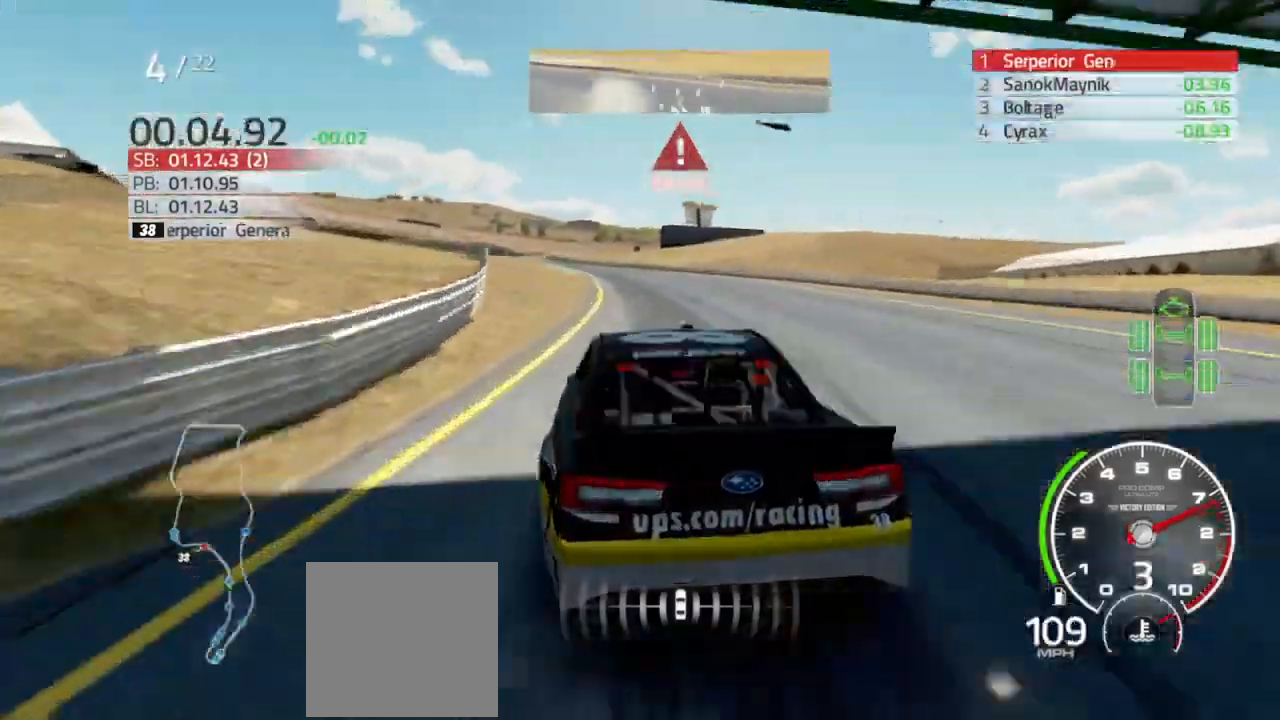
{"buttons": [], "left_stick": "left", "right_stick": "center", "events": [[133, "left_stick", "center"], [233, "L2", "up"], [267, "left_stick", "left"]]}
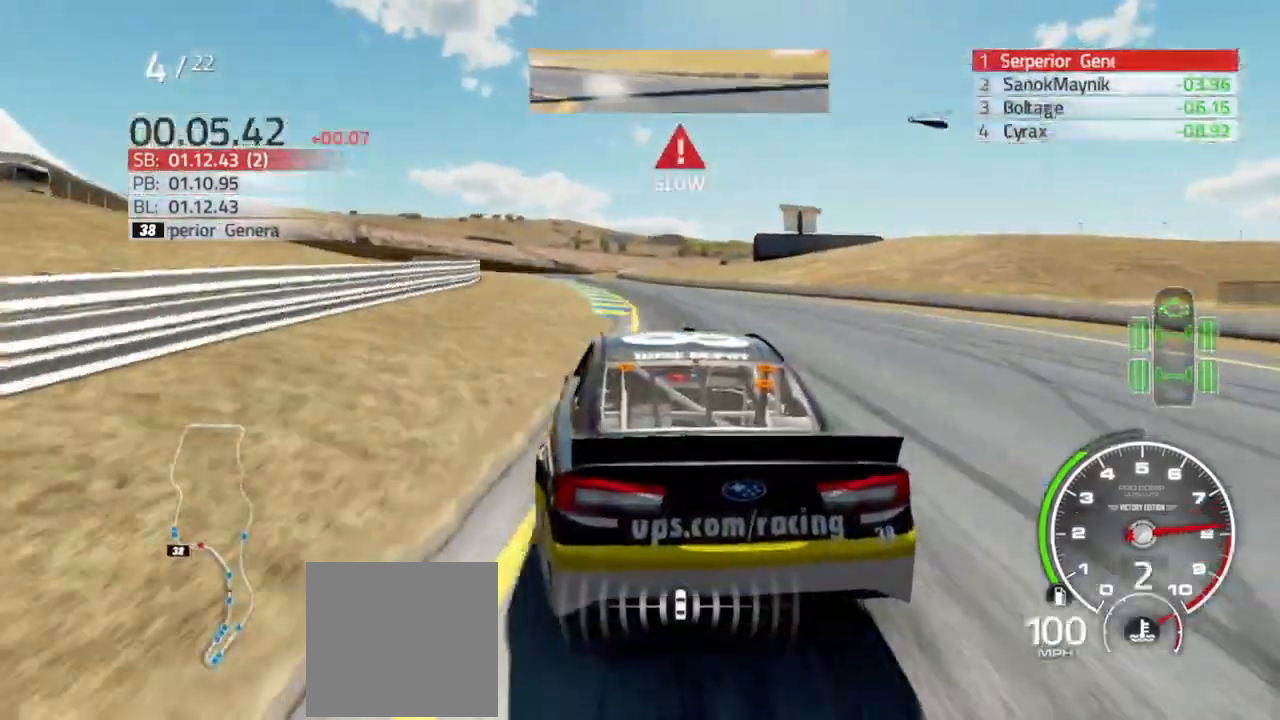
{"buttons": [], "left_stick": "center", "right_stick": "center", "events": [[500, "left_stick", "center"]]}
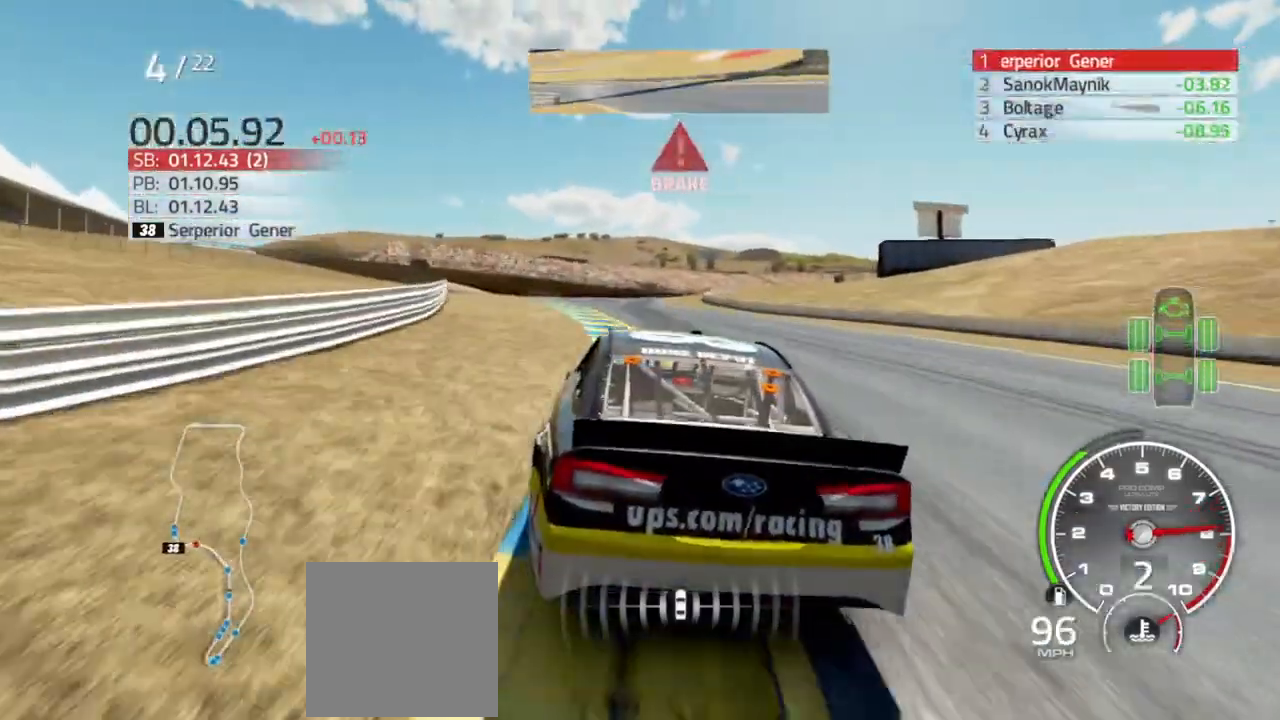
{"buttons": ["L2"], "left_stick": "right", "right_stick": "center", "events": [[433, "L2", "down"], [433, "left_stick", "right"]]}
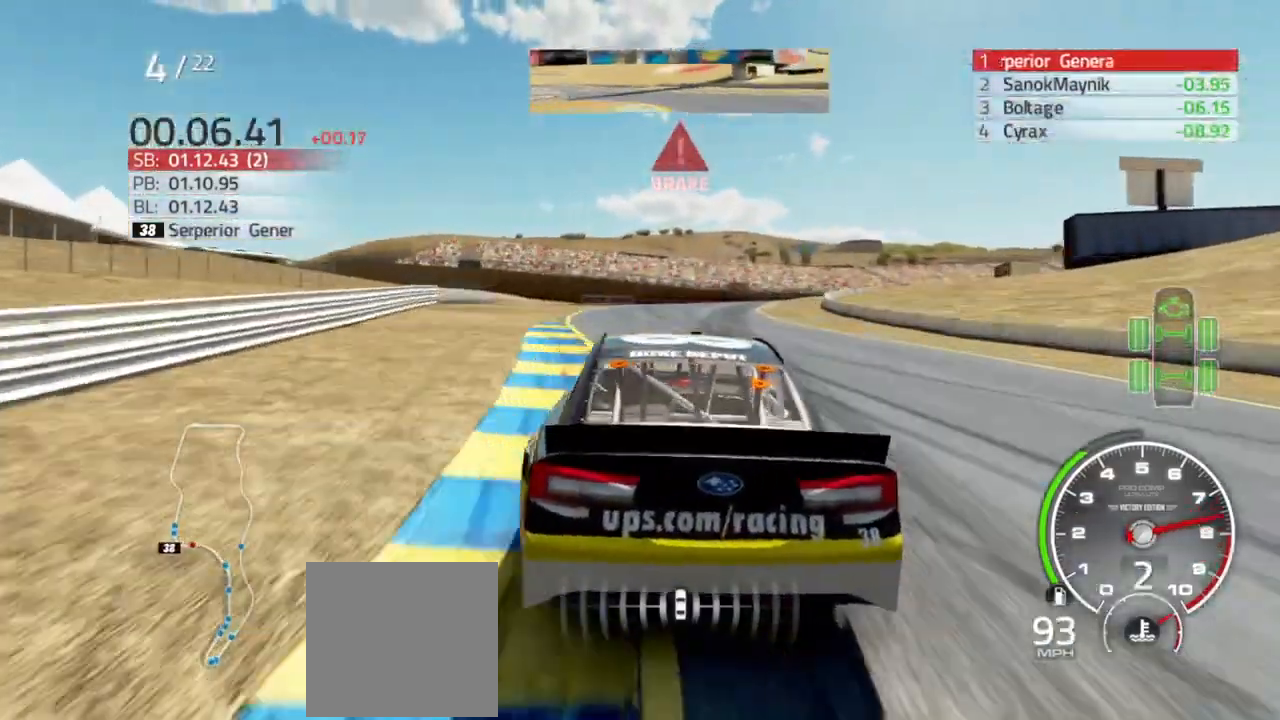
{"buttons": ["L2"], "left_stick": "right", "right_stick": "center", "events": [[100, "left_stick", "center"], [233, "left_stick", "right"]]}
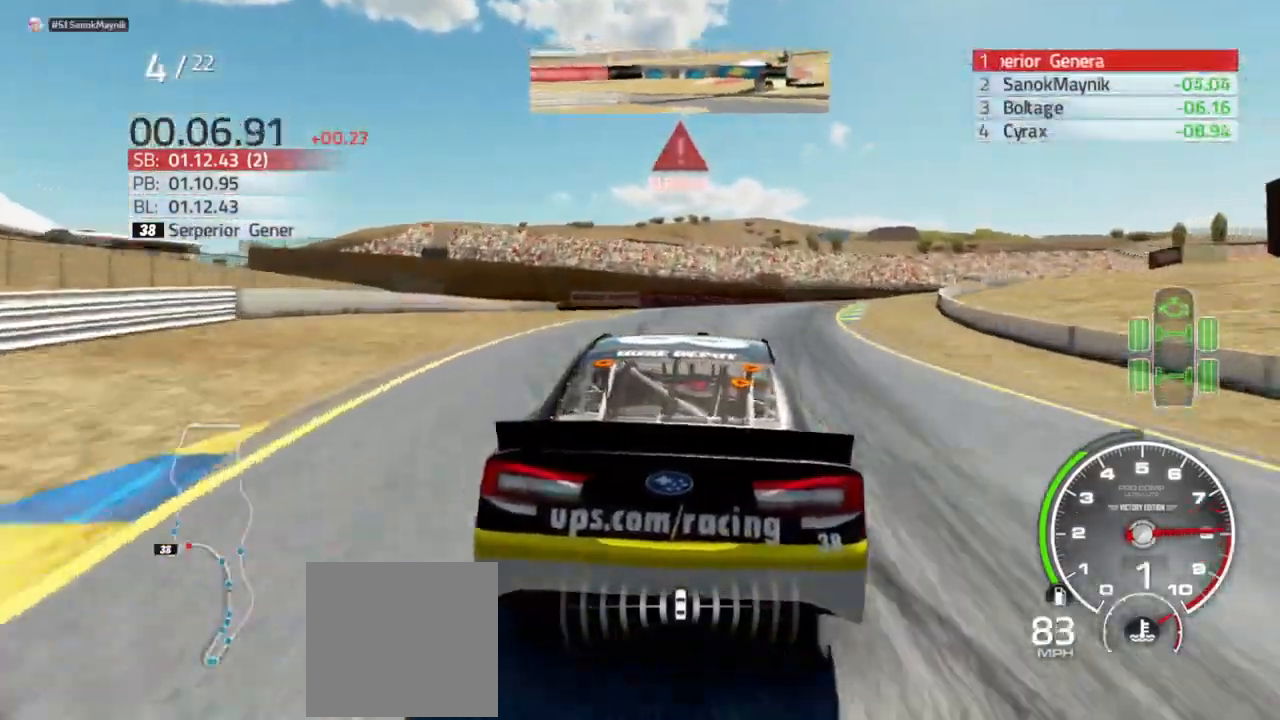
{"buttons": ["L2"], "left_stick": "right", "right_stick": "center", "events": []}
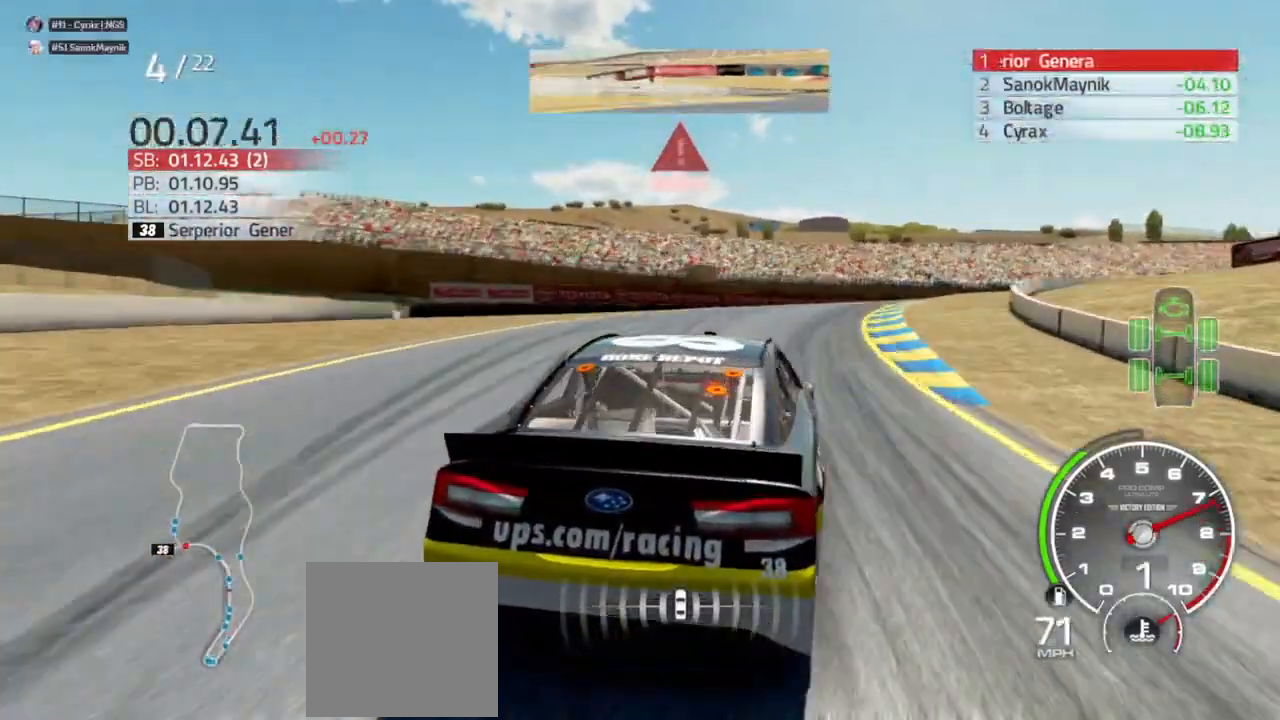
{"buttons": [], "left_stick": "right", "right_stick": "center", "events": [[100, "L2", "up"]]}
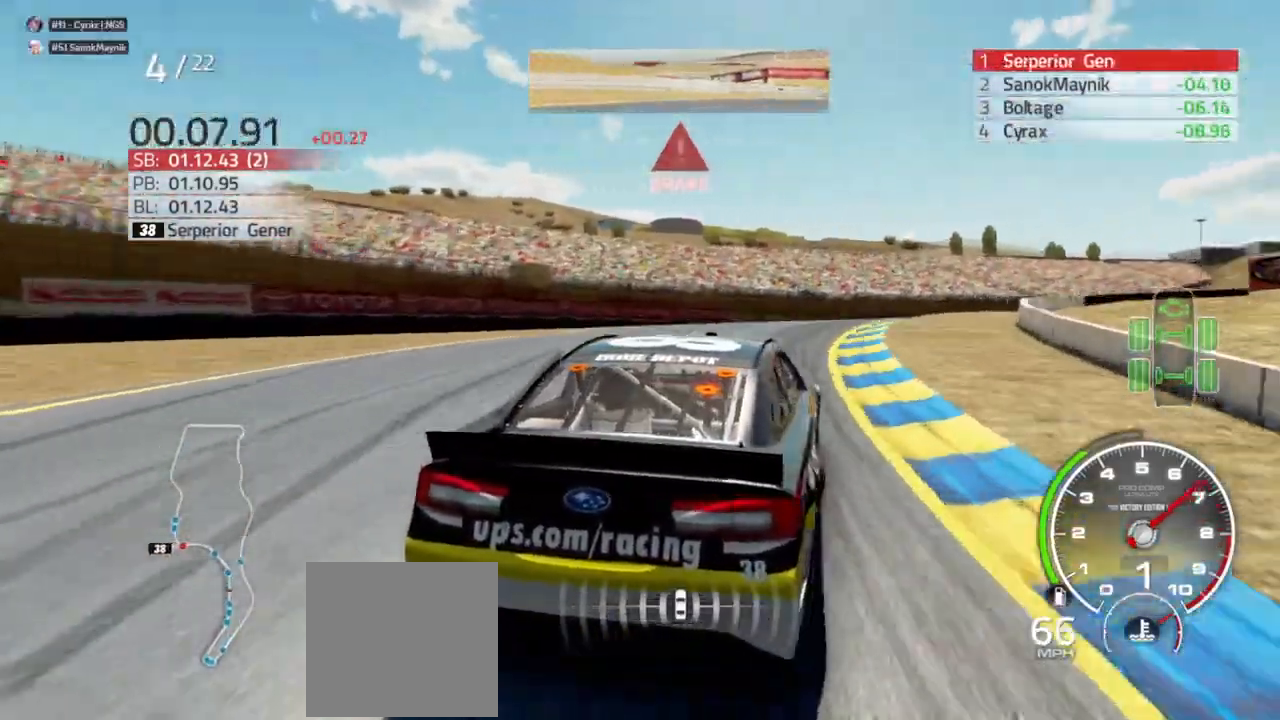
{"buttons": [], "left_stick": "right", "right_stick": "center", "events": []}
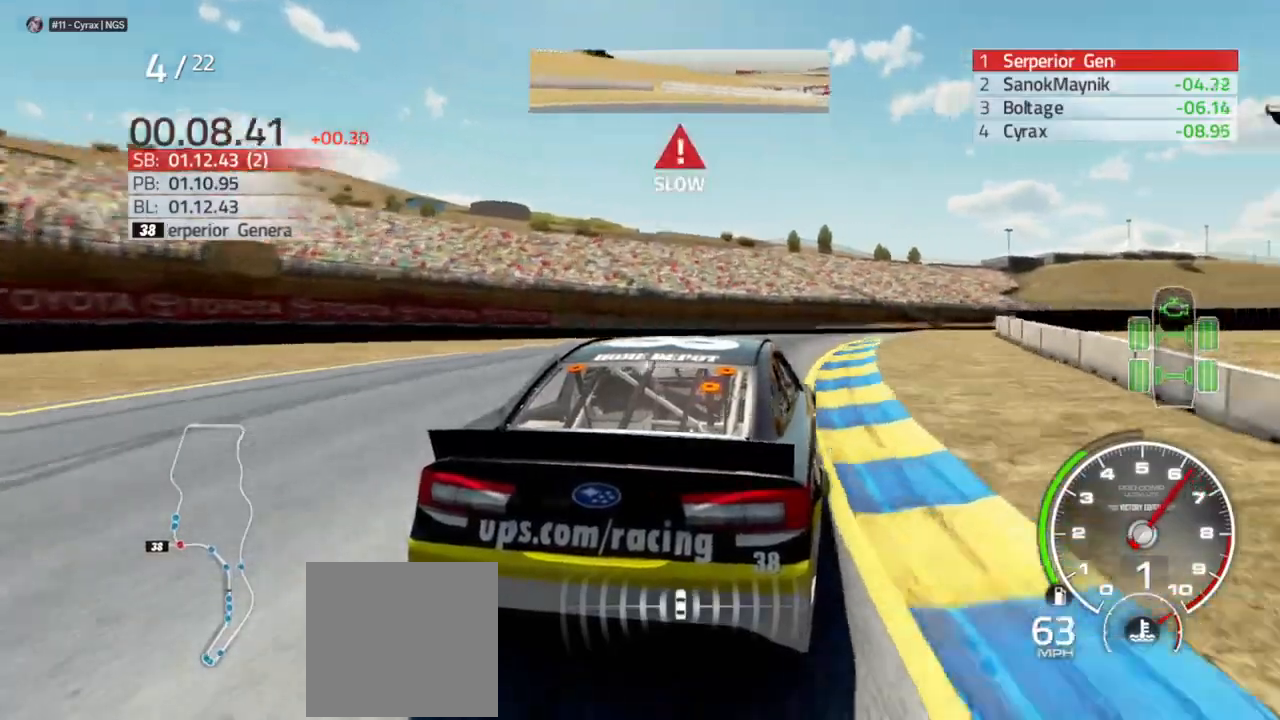
{"buttons": ["R2"], "left_stick": "right", "right_stick": "center", "events": [[267, "R2", "down"]]}
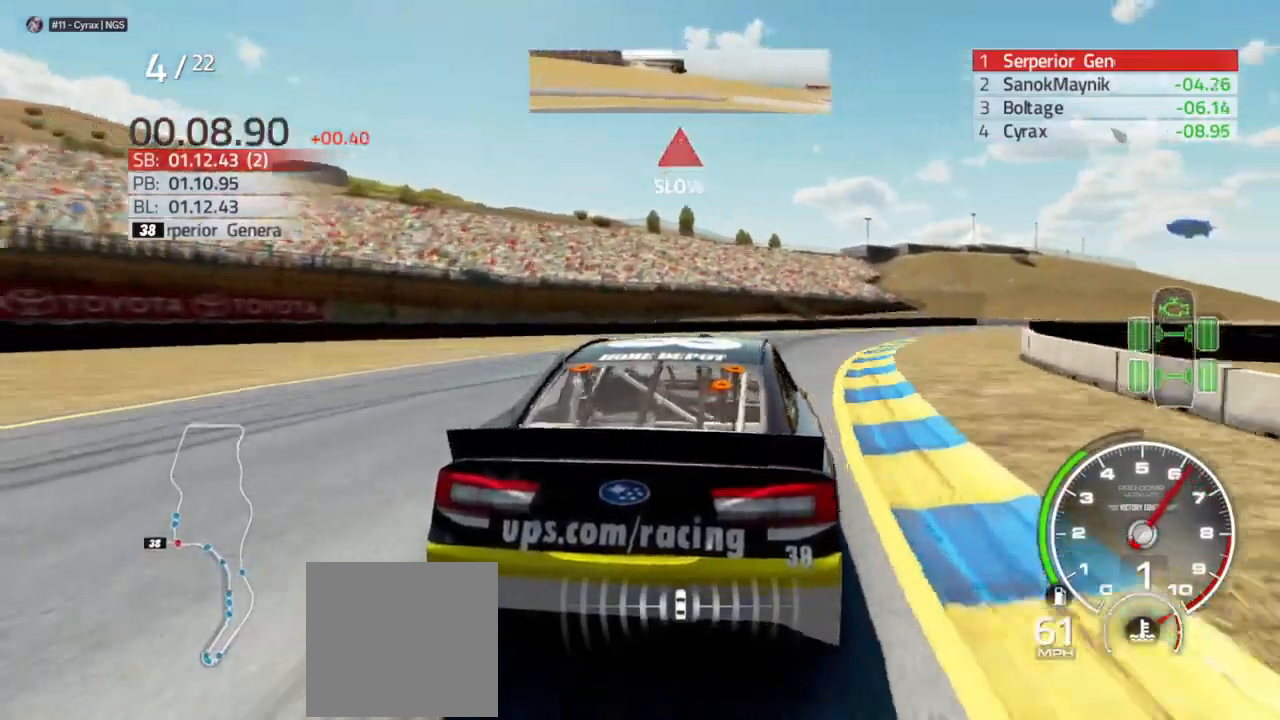
{"buttons": ["R2"], "left_stick": "center", "right_stick": "center", "events": [[500, "left_stick", "center"]]}
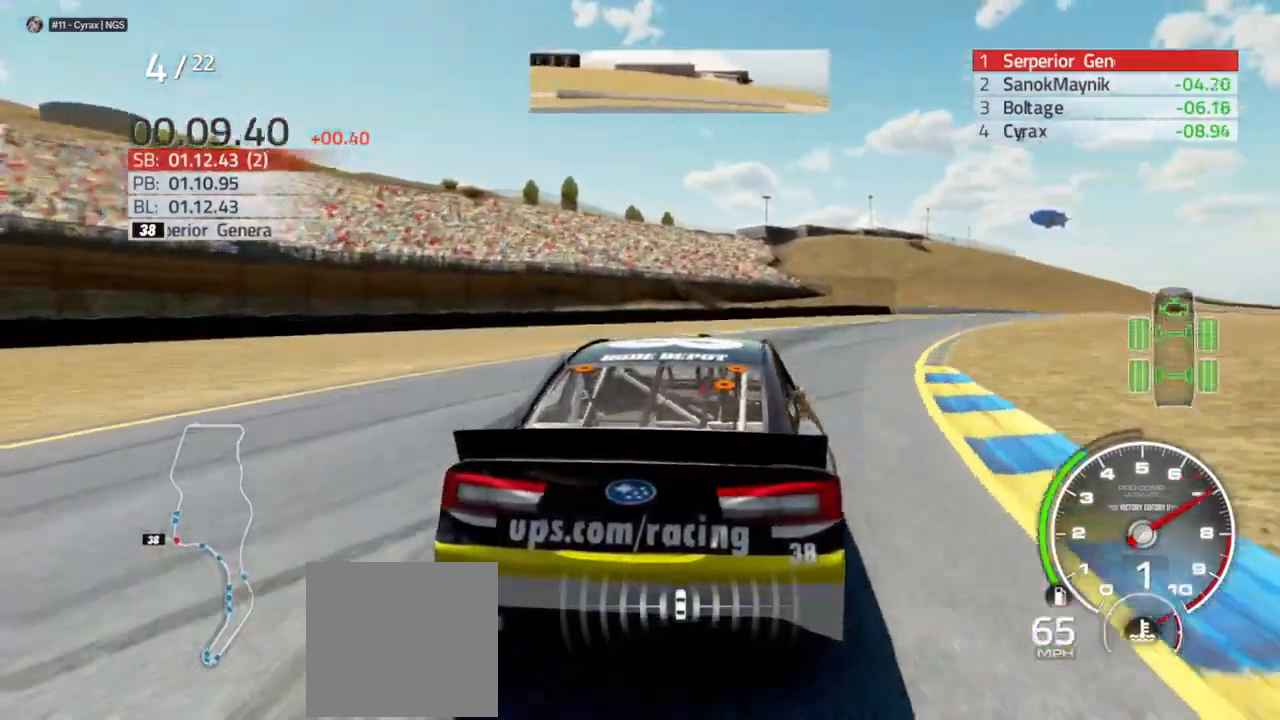
{"buttons": ["R2"], "left_stick": "right", "right_stick": "center", "events": [[67, "left_stick", "right"], [300, "left_stick", "center"], [367, "left_stick", "right"]]}
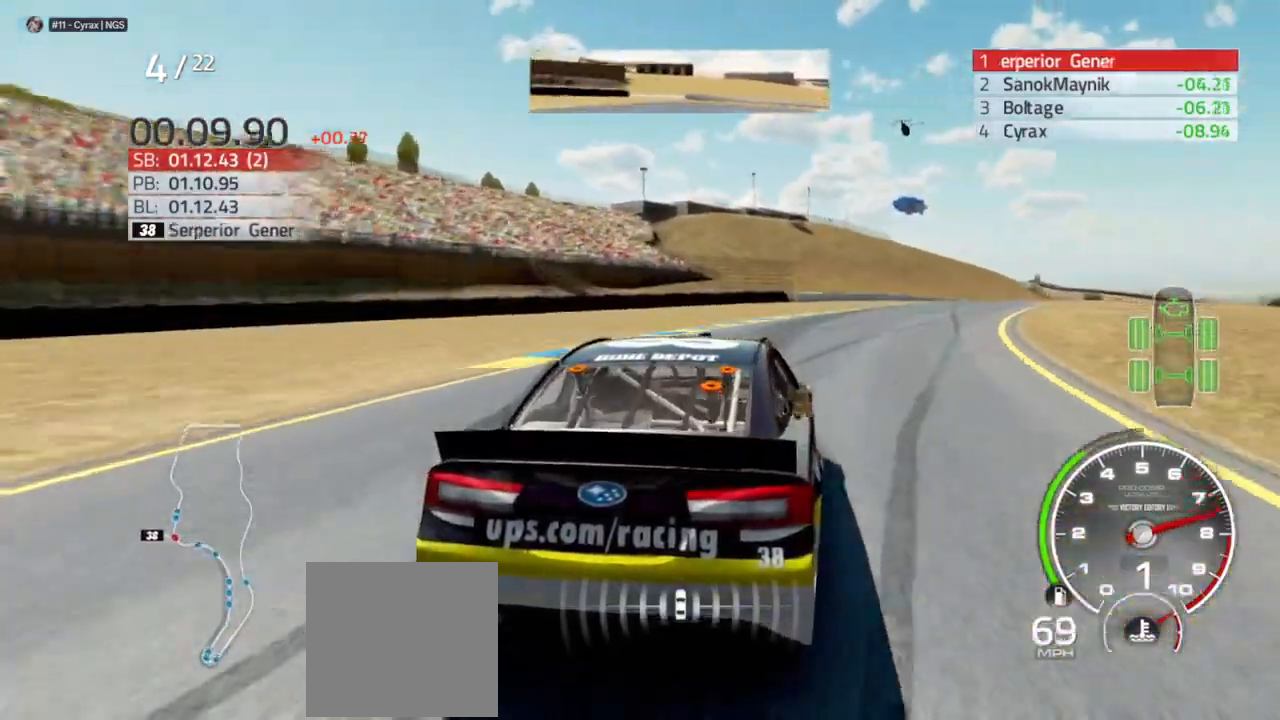
{"buttons": ["R2"], "left_stick": "right", "right_stick": "center", "events": []}
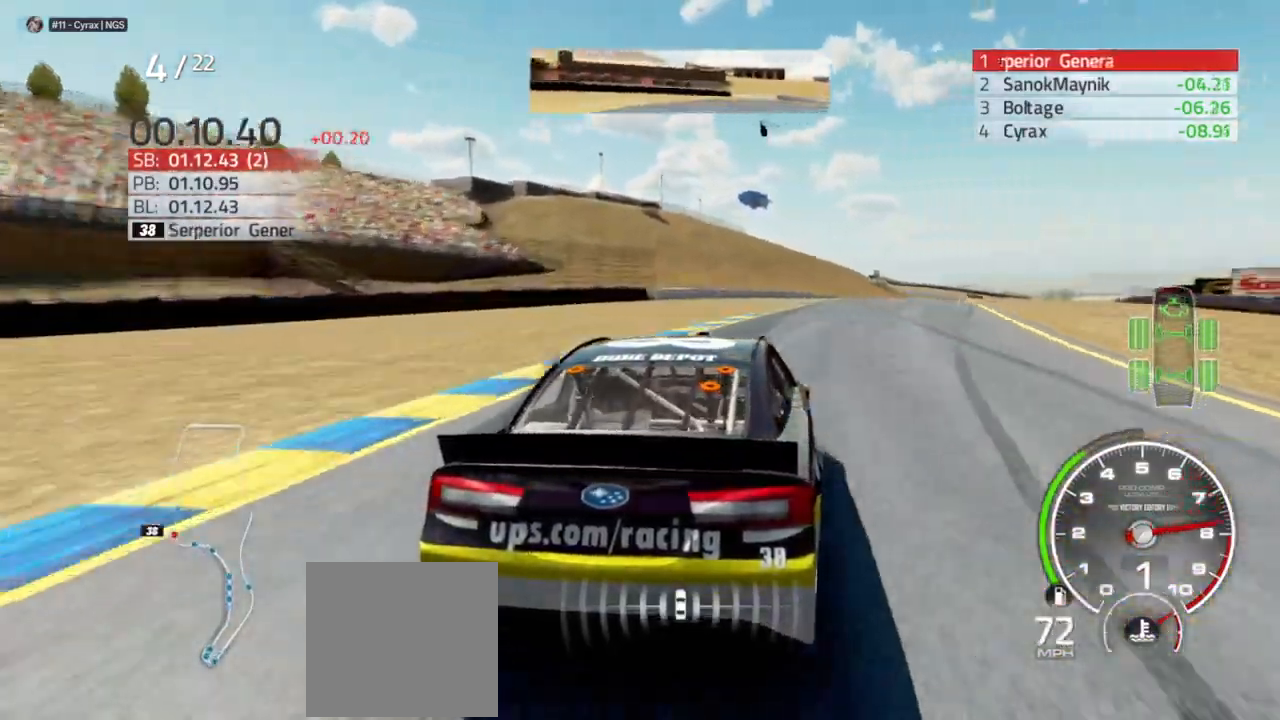
{"buttons": ["R2"], "left_stick": "center", "right_stick": "center", "events": [[433, "left_stick", "center"]]}
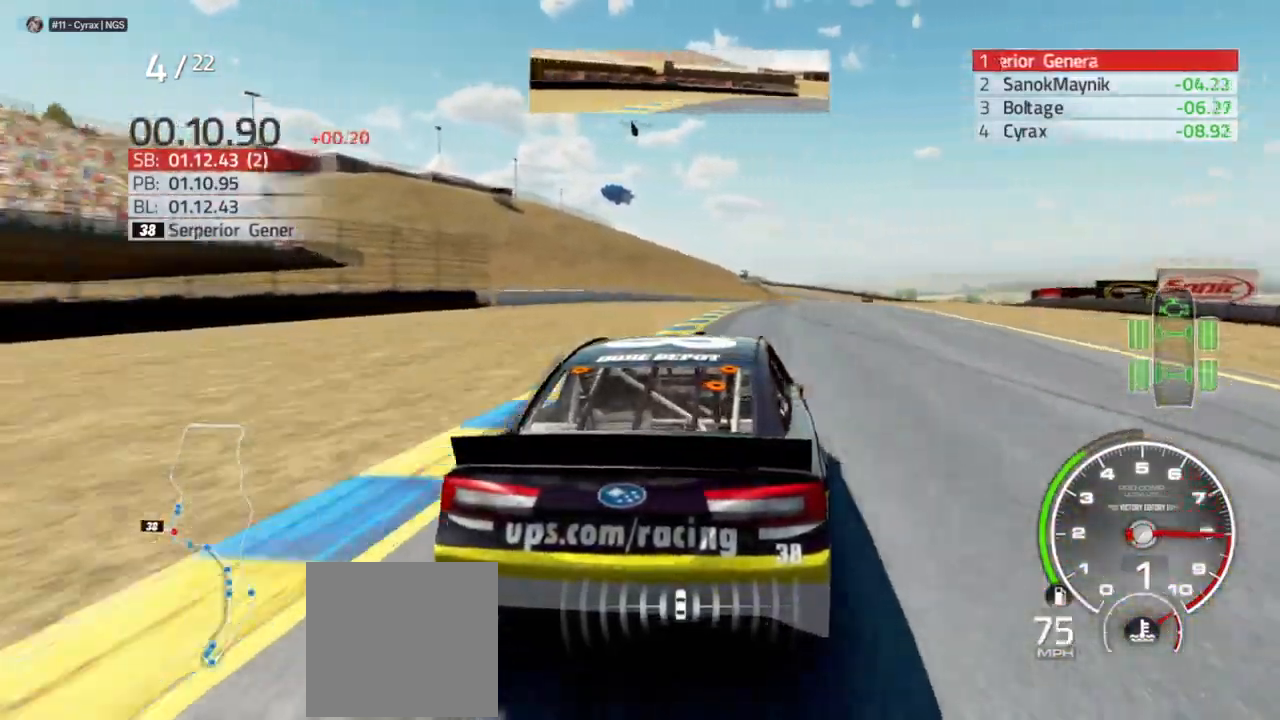
{"buttons": ["R2"], "left_stick": "right", "right_stick": "center", "events": [[100, "left_stick", "right"], [233, "left_stick", "center"], [333, "left_stick", "right"]]}
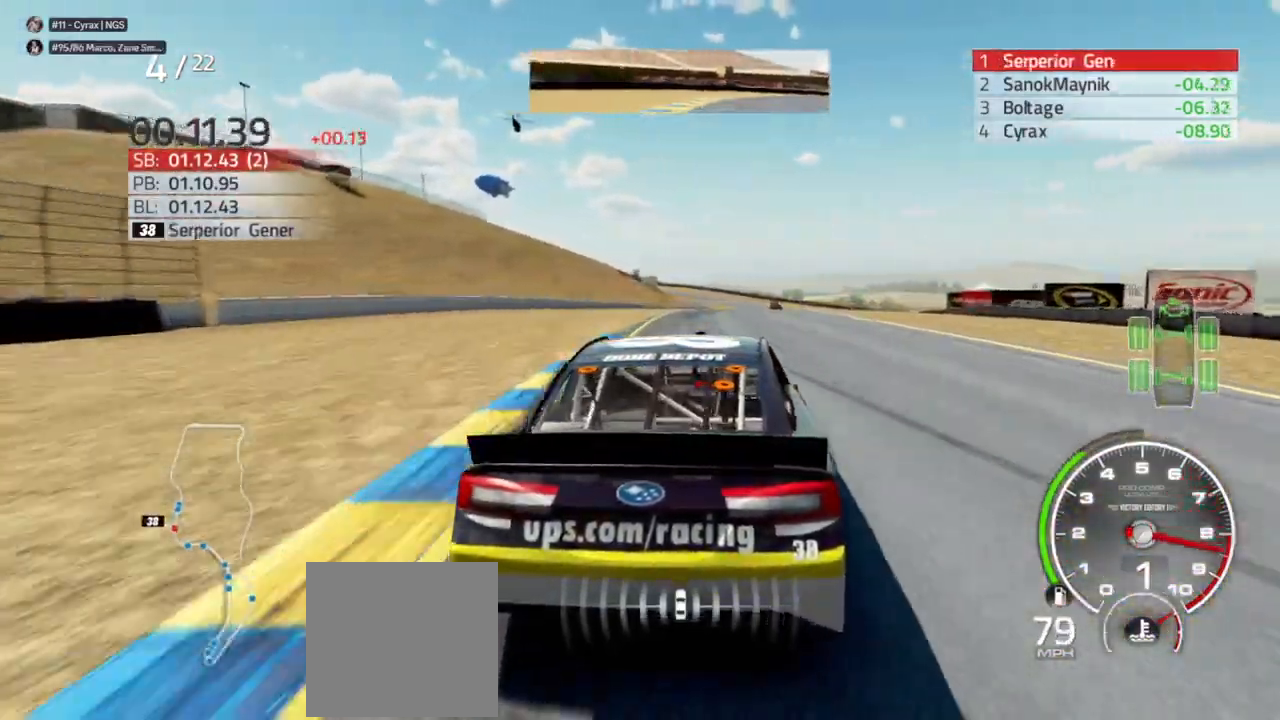
{"buttons": ["R2"], "left_stick": "center", "right_stick": "center", "events": [[33, "left_stick", "center"]]}
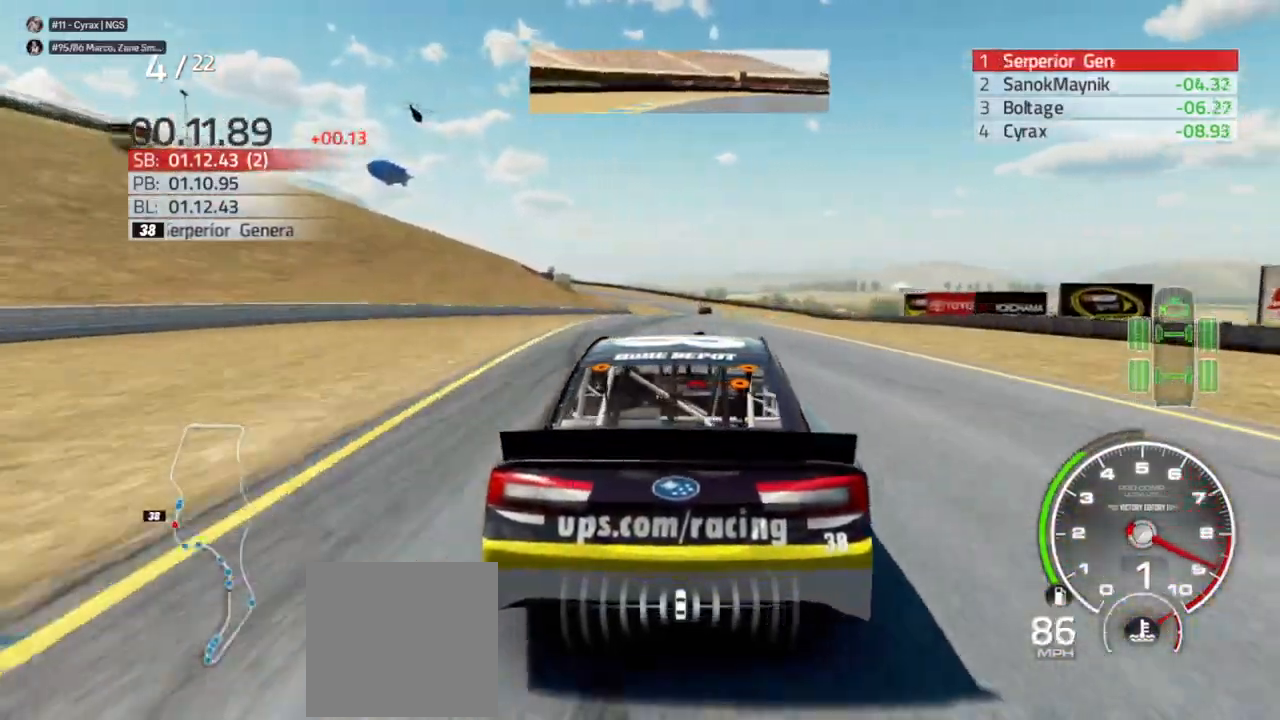
{"buttons": [], "left_stick": "center", "right_stick": "center", "events": [[100, "R2", "up"]]}
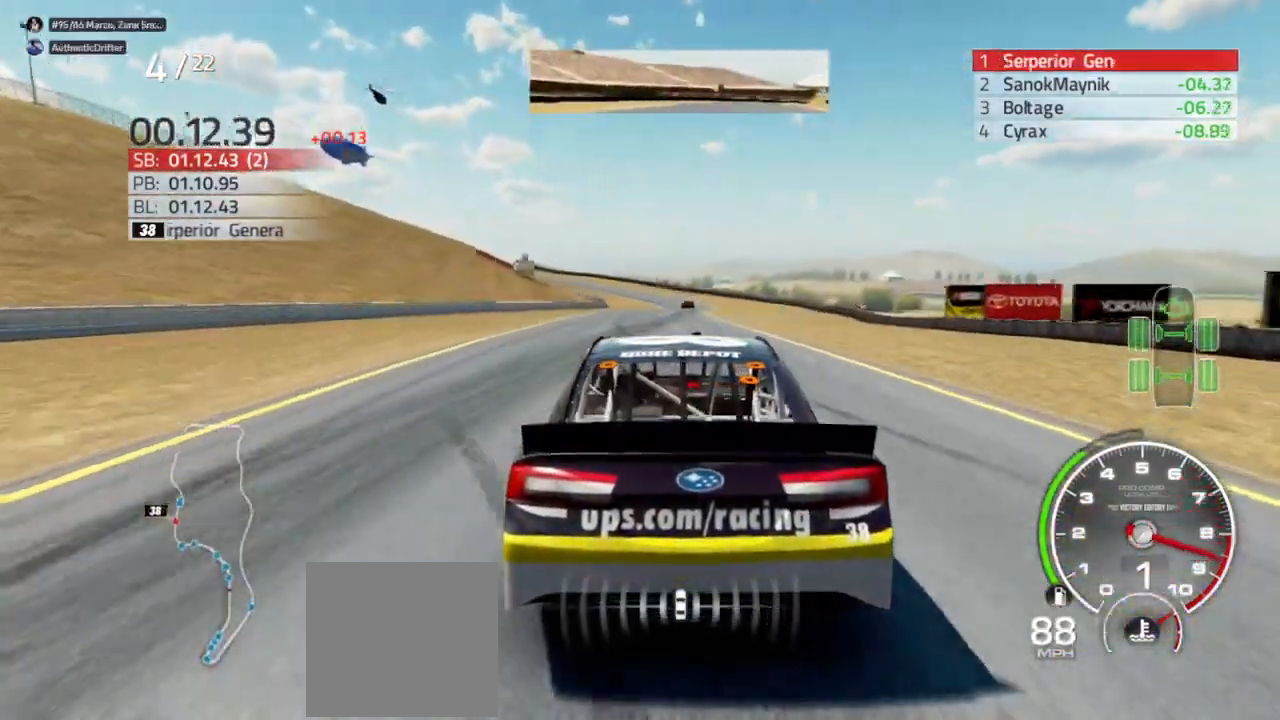
{"buttons": [], "left_stick": "center", "right_stick": "center", "events": [[100, "L2", "down"], [233, "L2", "up"], [300, "left_stick", "right"], [467, "left_stick", "center"]]}
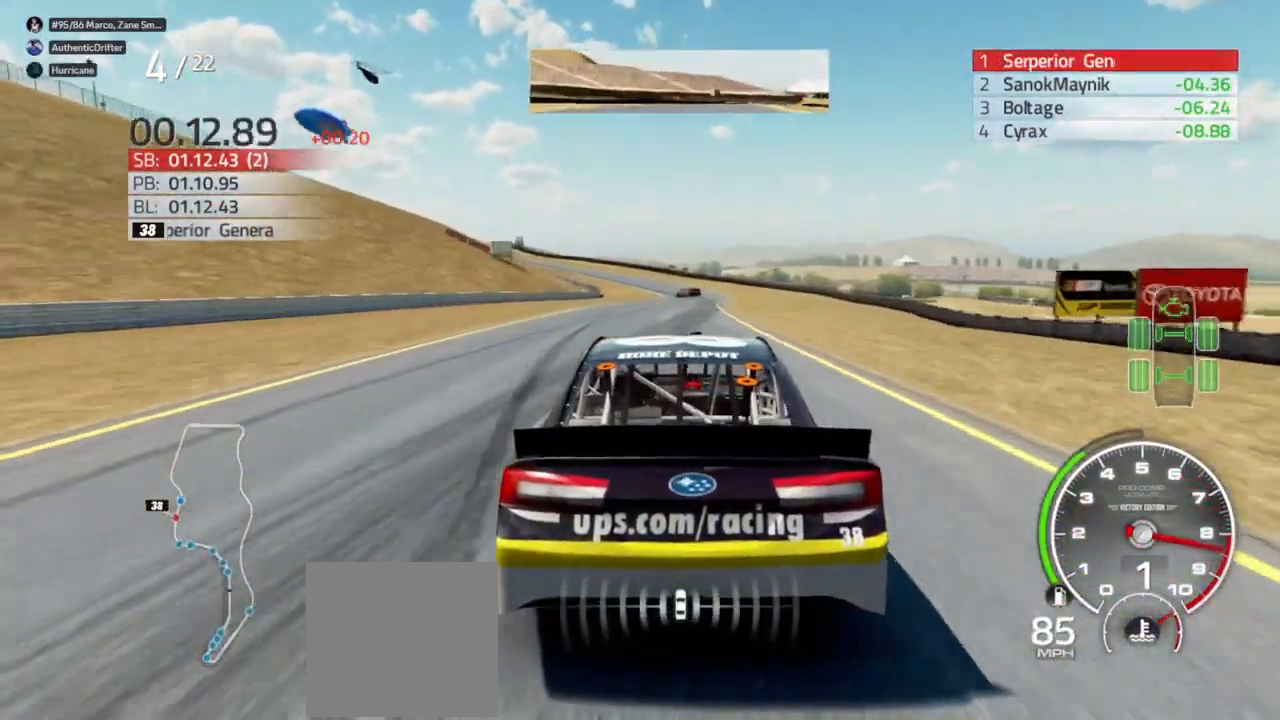
{"buttons": [], "left_stick": "right", "right_stick": "center", "events": [[500, "left_stick", "right"]]}
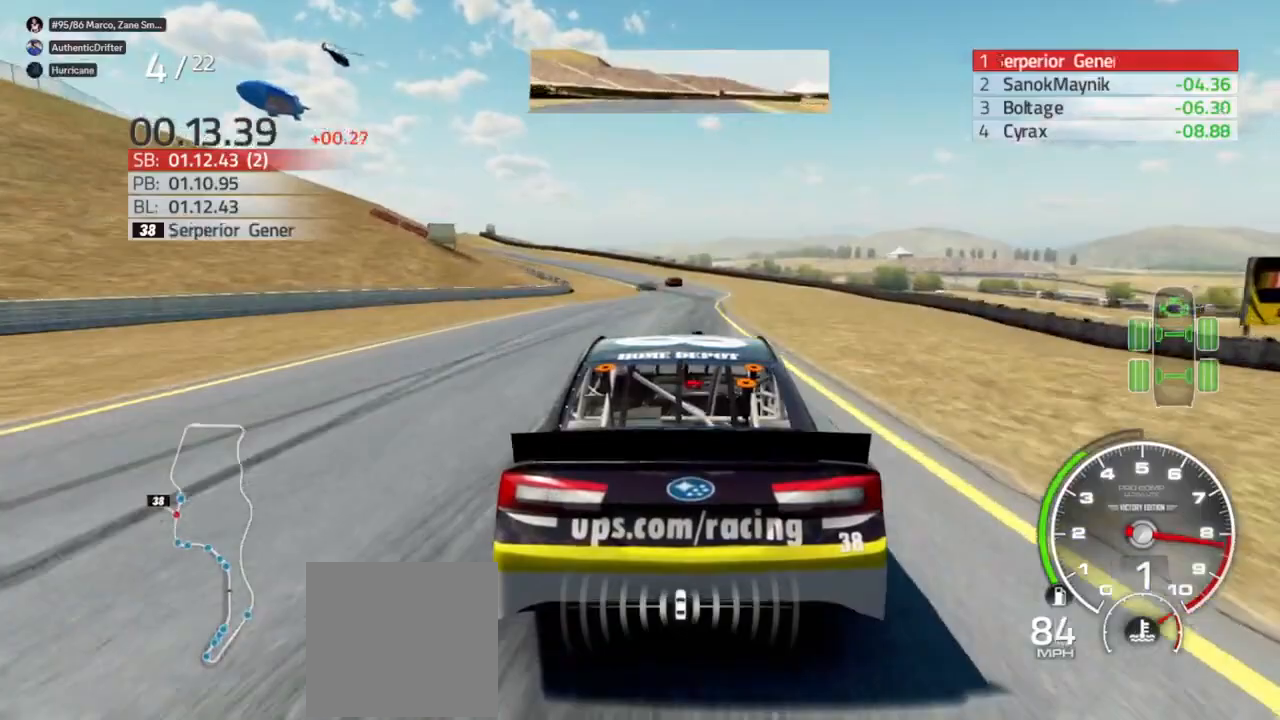
{"buttons": [], "left_stick": "center", "right_stick": "center", "events": [[167, "left_stick", "center"], [233, "L2", "down"], [433, "L2", "up"]]}
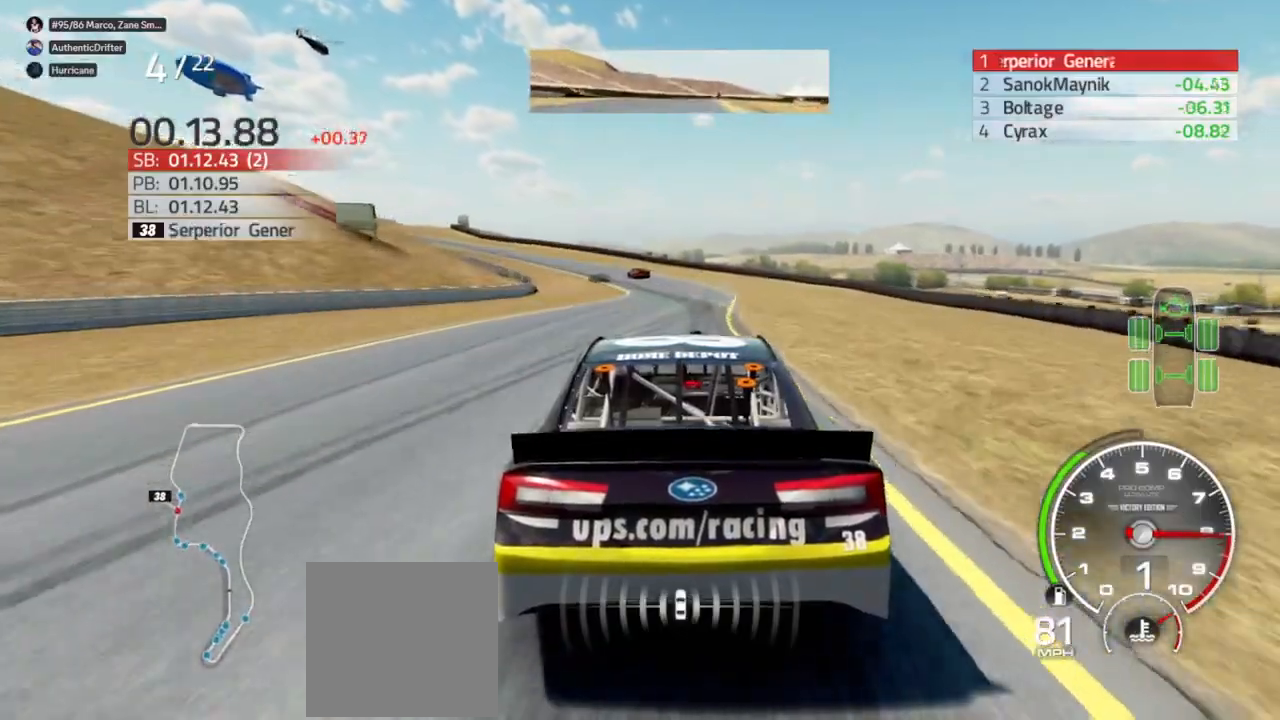
{"buttons": [], "left_stick": "center", "right_stick": "center", "events": [[67, "L2", "down"], [233, "L2", "up"], [300, "L2", "down"], [500, "L2", "up"]]}
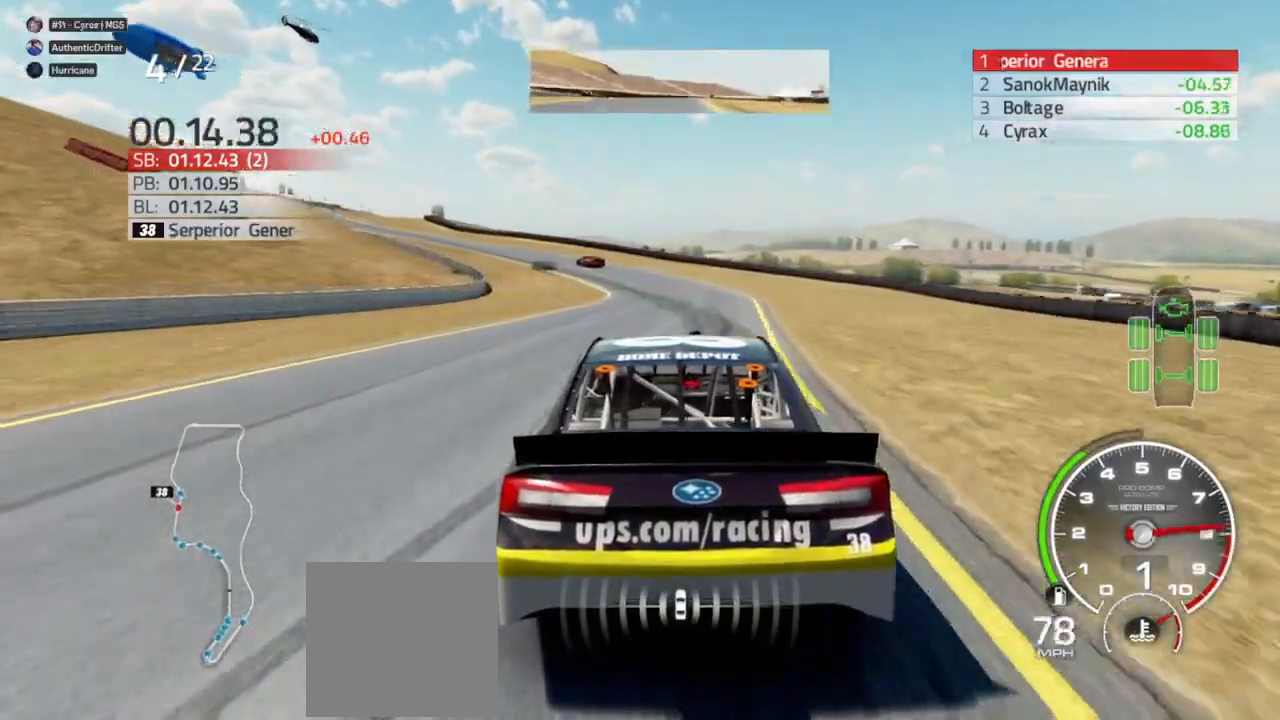
{"buttons": ["L2"], "left_stick": "center", "right_stick": "center", "events": [[133, "L2", "down"]]}
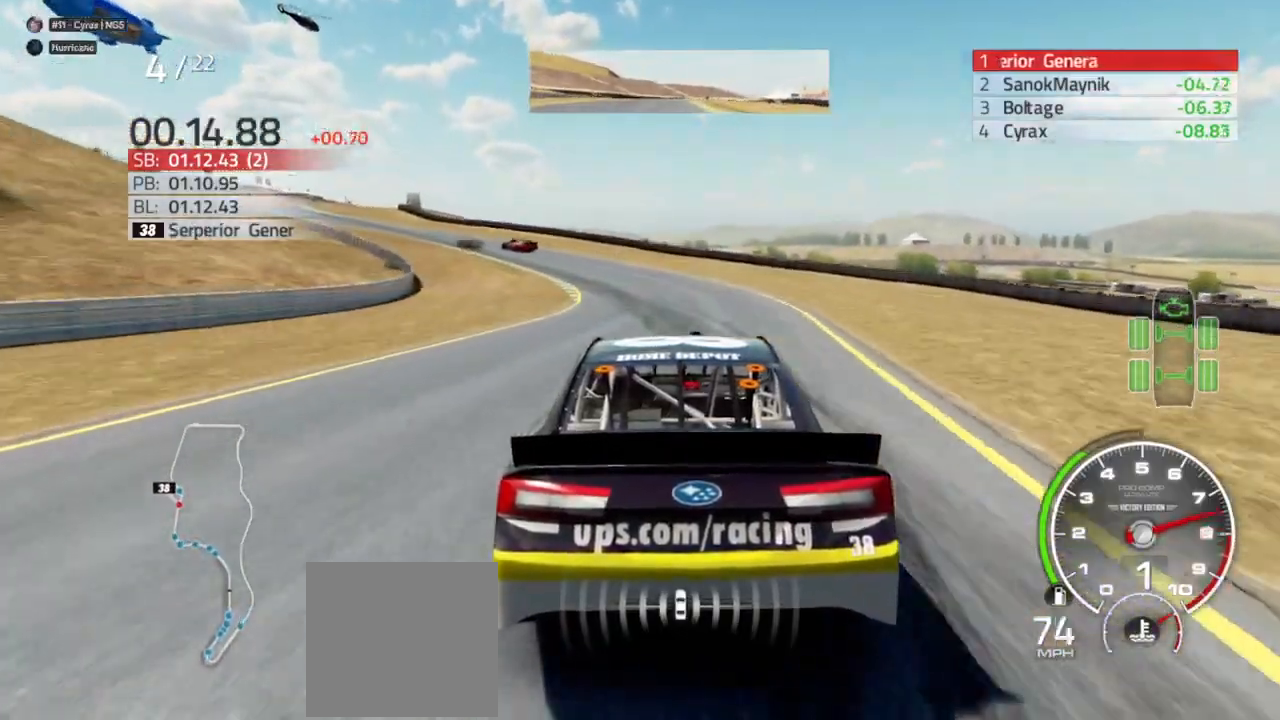
{"buttons": [], "left_stick": "center", "right_stick": "center", "events": [[167, "L2", "up"], [167, "left_stick", "left"], [467, "left_stick", "center"]]}
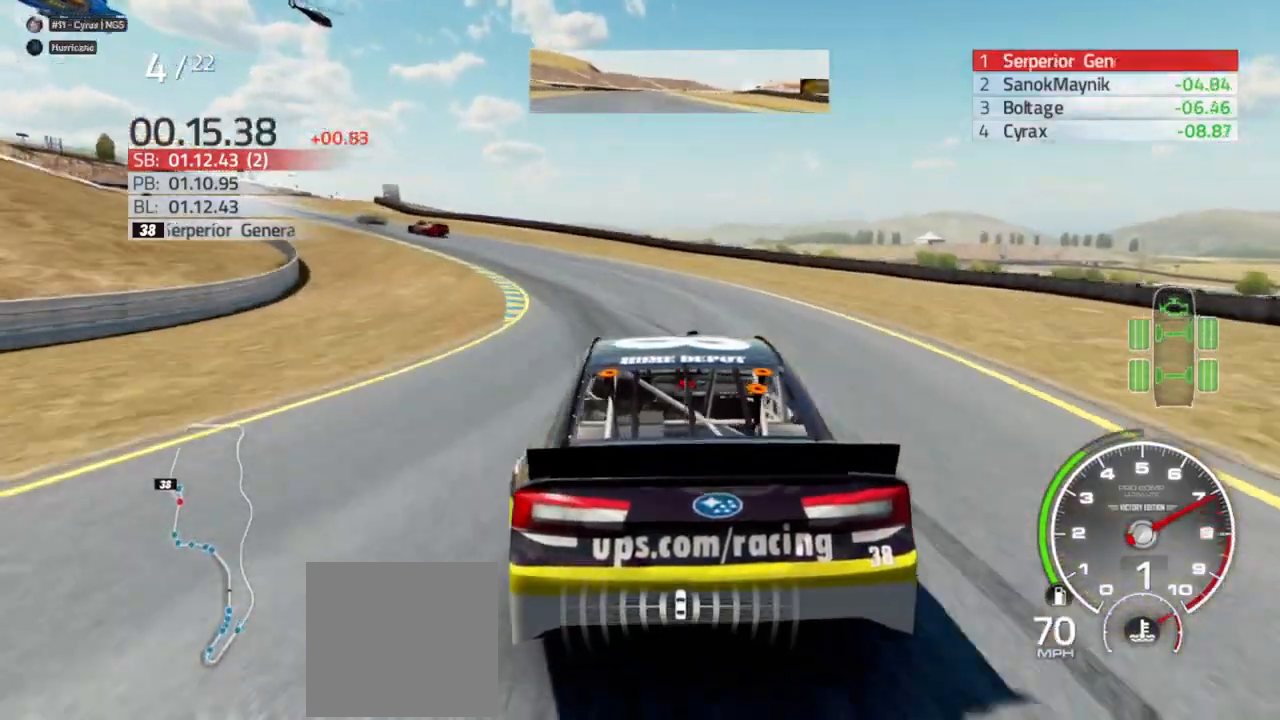
{"buttons": [], "left_stick": "left", "right_stick": "center", "events": [[167, "left_stick", "left"]]}
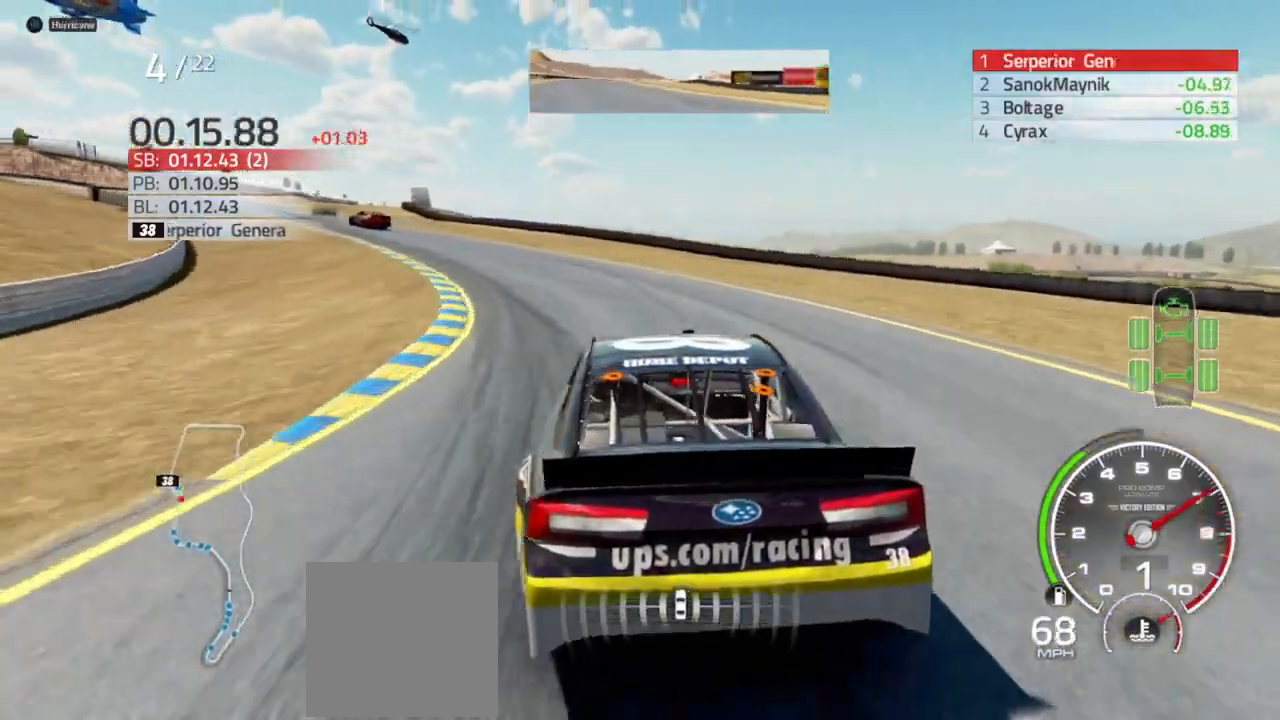
{"buttons": [], "left_stick": "left", "right_stick": "center", "events": []}
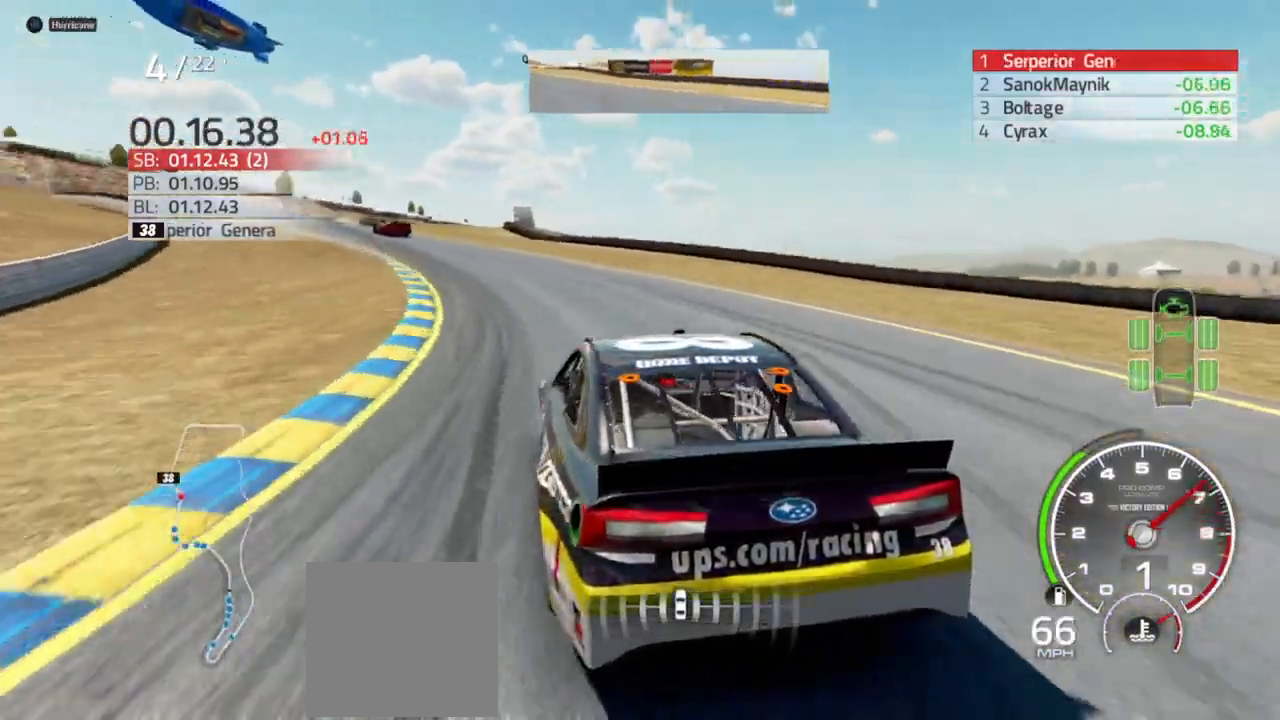
{"buttons": ["R2"], "left_stick": "center", "right_stick": "center", "events": [[167, "left_stick", "center"], [233, "left_stick", "left"], [333, "R2", "down"], [467, "left_stick", "center"]]}
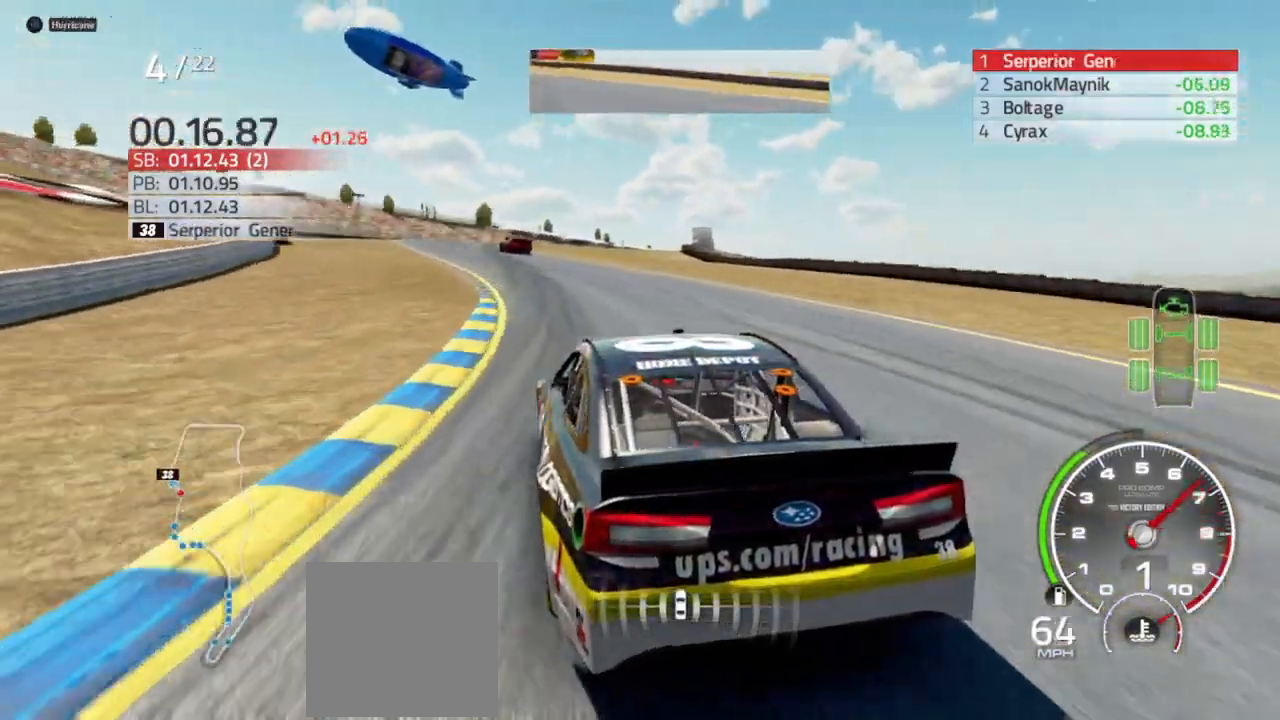
{"buttons": [], "left_stick": "left", "right_stick": "center", "events": [[33, "left_stick", "left"], [133, "R2", "up"], [300, "R2", "down"], [300, "left_stick", "center"], [500, "R2", "up"], [500, "left_stick", "left"]]}
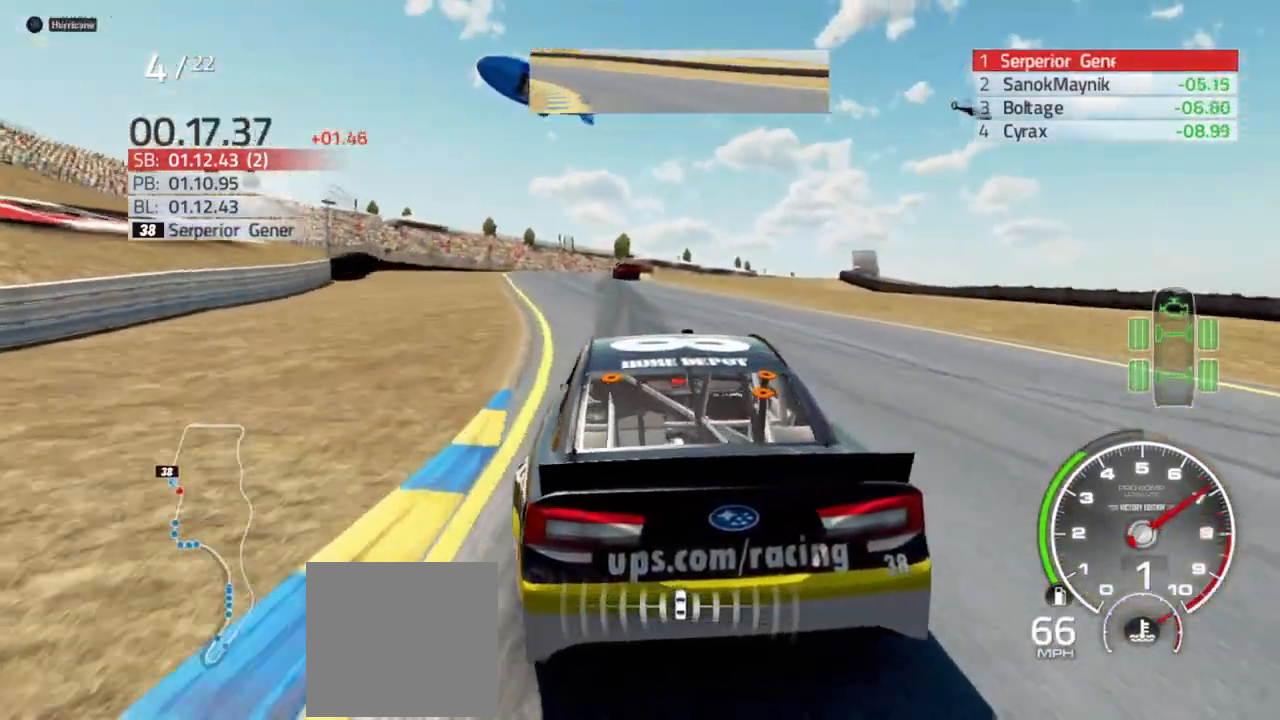
{"buttons": [], "left_stick": "center", "right_stick": "center", "events": [[133, "left_stick", "center"], [200, "R2", "down"], [333, "R2", "up"]]}
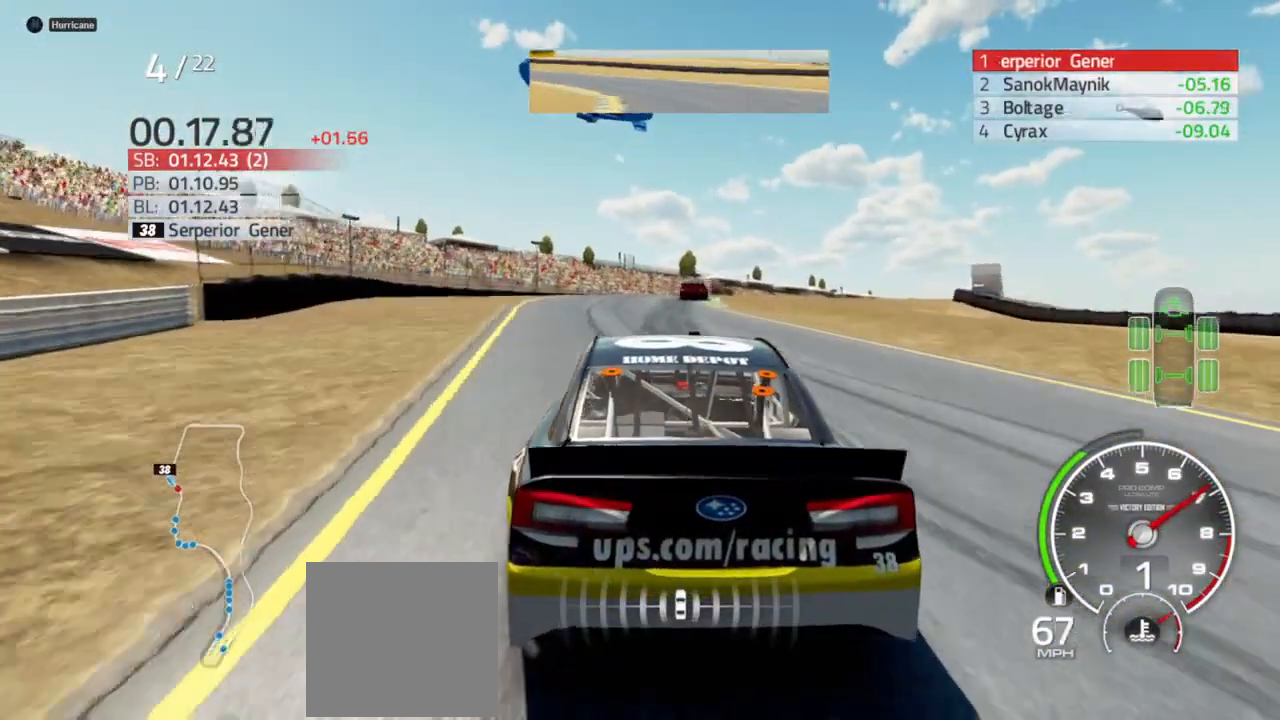
{"buttons": [], "left_stick": "center", "right_stick": "center", "events": [[267, "left_stick", "right"], [400, "left_stick", "center"]]}
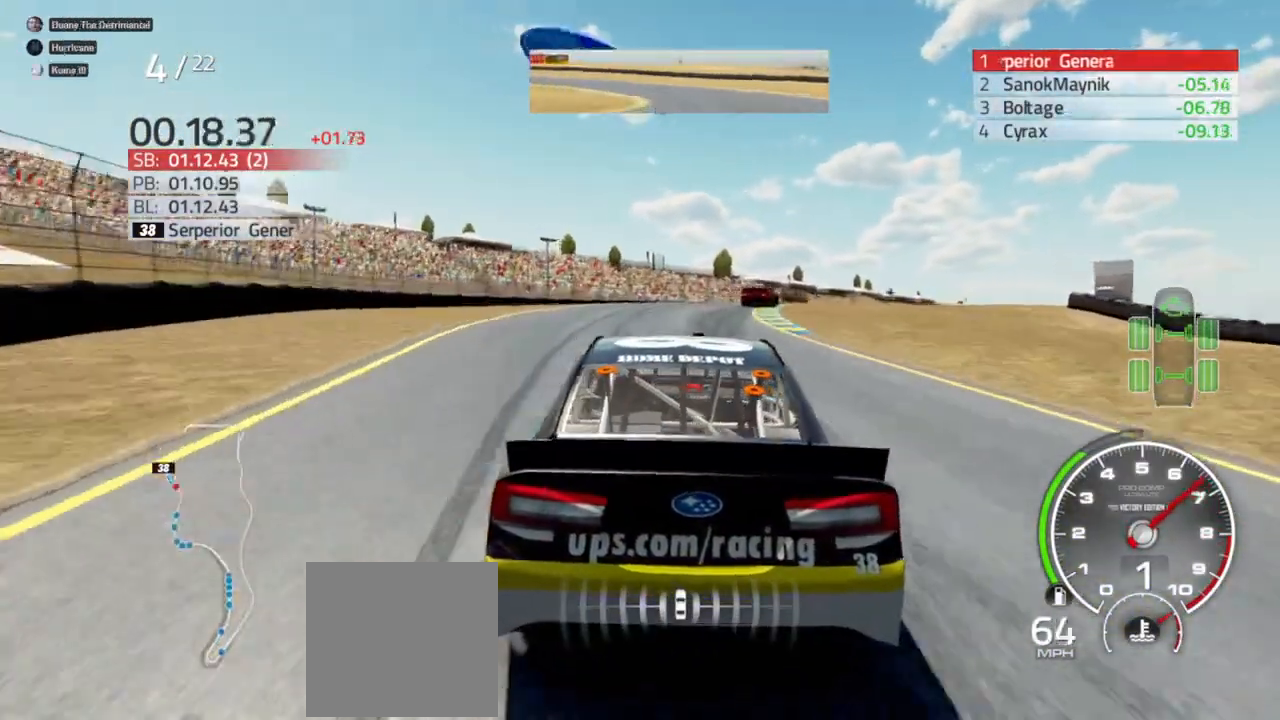
{"buttons": [], "left_stick": "right", "right_stick": "center", "events": [[133, "left_stick", "right"], [300, "left_stick", "center"], [400, "left_stick", "right"]]}